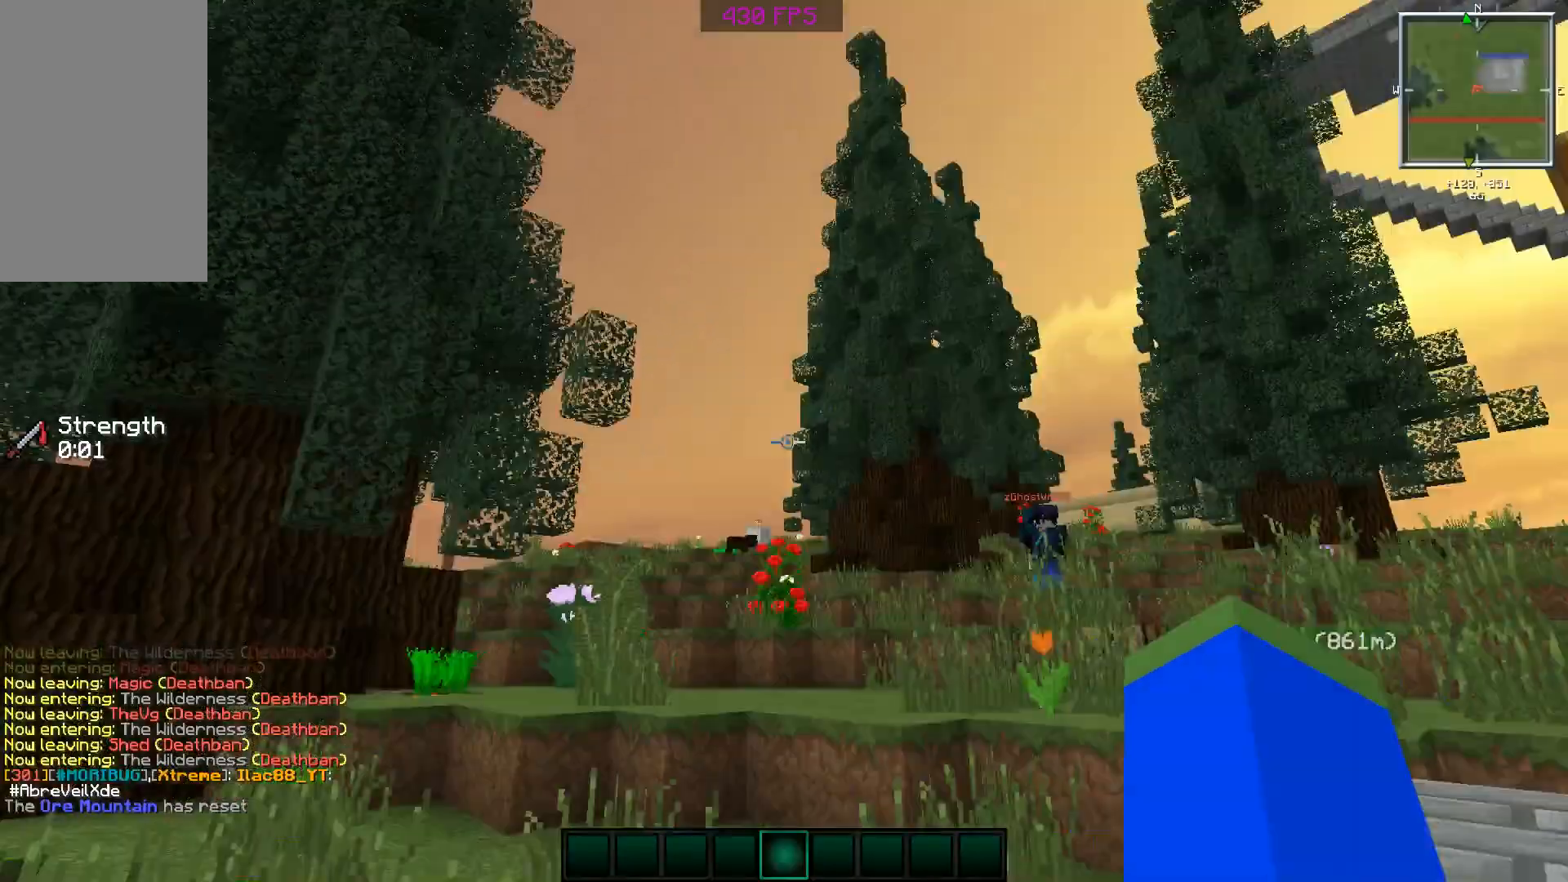
Gameplay with keyboard and mouse; each line is a JSON object with the keys and mouse buttons held at the frame after it. "events" lists presses ("down") and releases ("up") of "a", "d", "s", "space", "w", "mouse_left" and "mouse_right" between this image and that frame as [ms after this image, input, new state], when the widget could be followed in between. "mouse_left", "mouse_right" = the "left", "right" buttons of the "mouse" list. No other keys are recorded. Fast repeated clicks can show as one long hold. Mouse movement is not recorded.
{"keys": [], "mouse": [], "events": []}
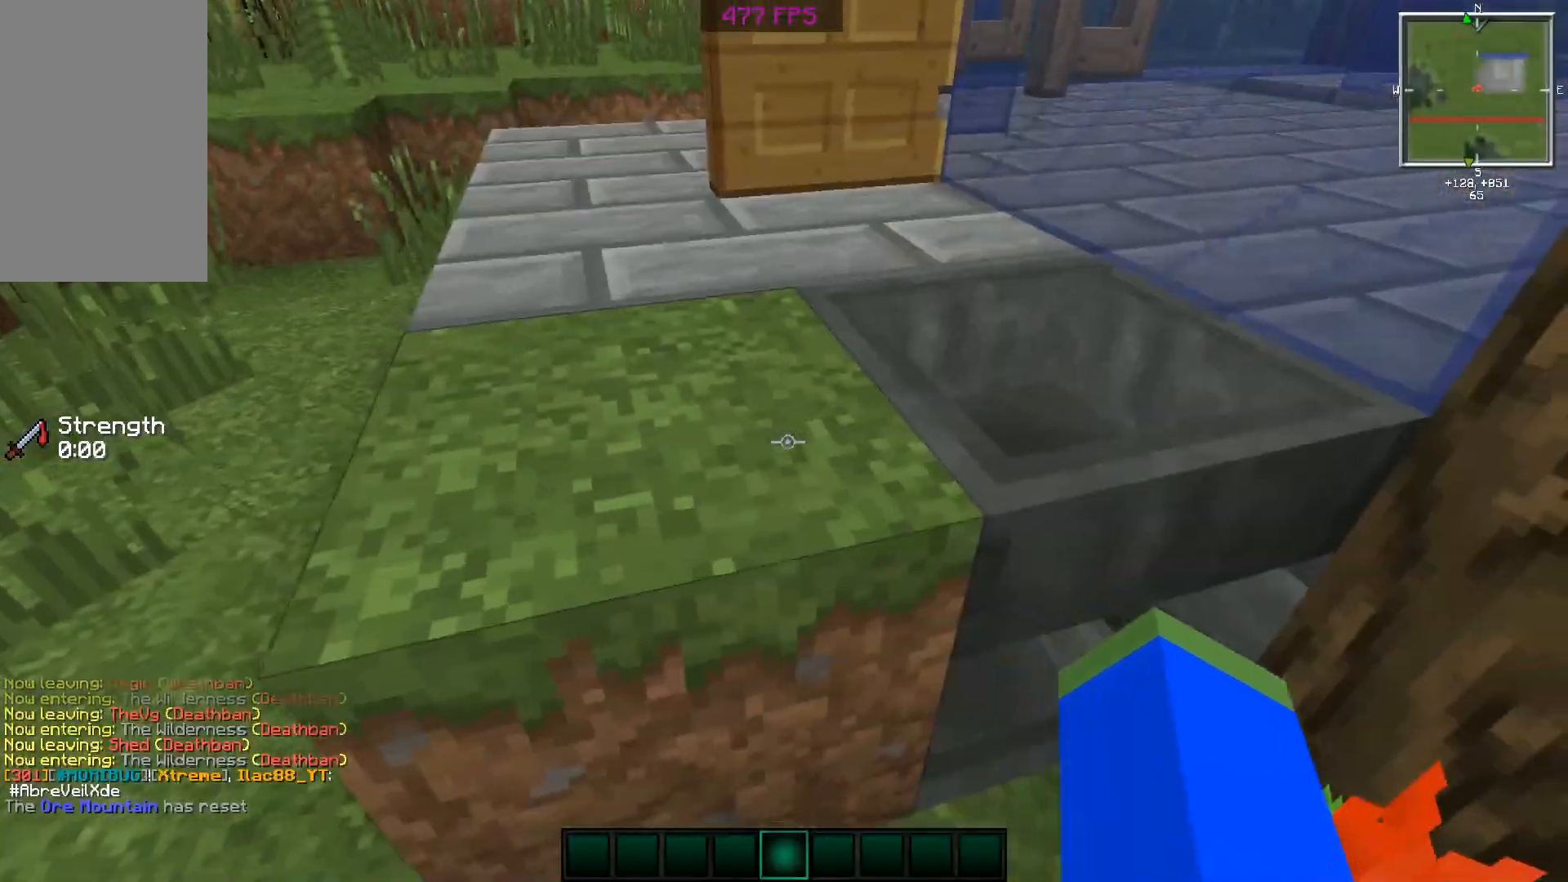
{"keys": [], "mouse": [], "events": [[67, "d", "down"], [417, "d", "up"]]}
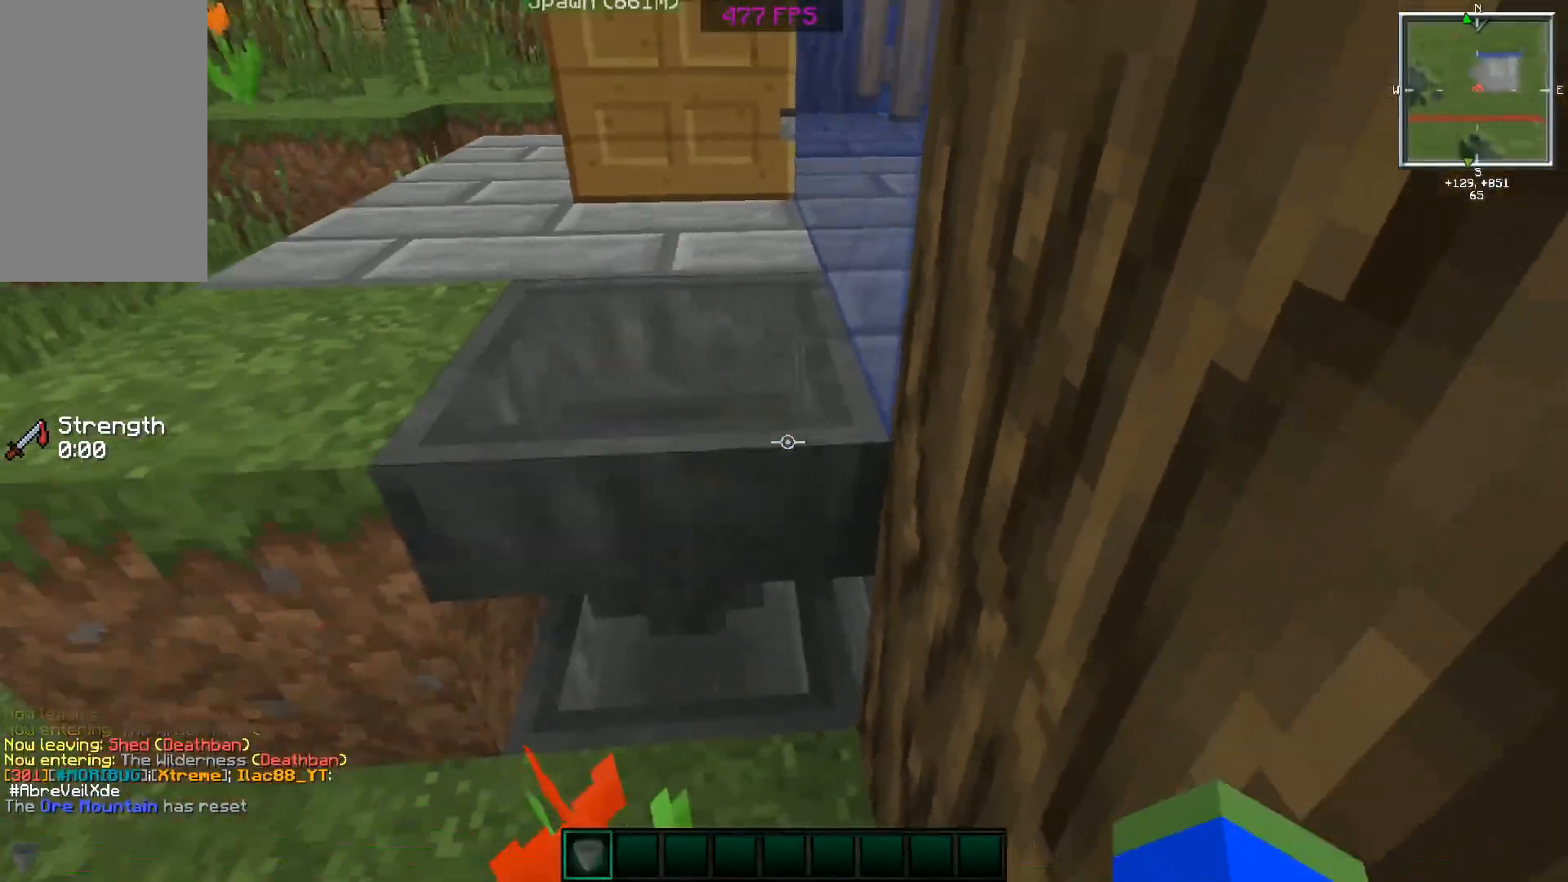
{"keys": ["a", "w"], "mouse": [], "events": [[117, "a", "down"], [167, "a", "up"], [317, "a", "down"], [367, "w", "down"]]}
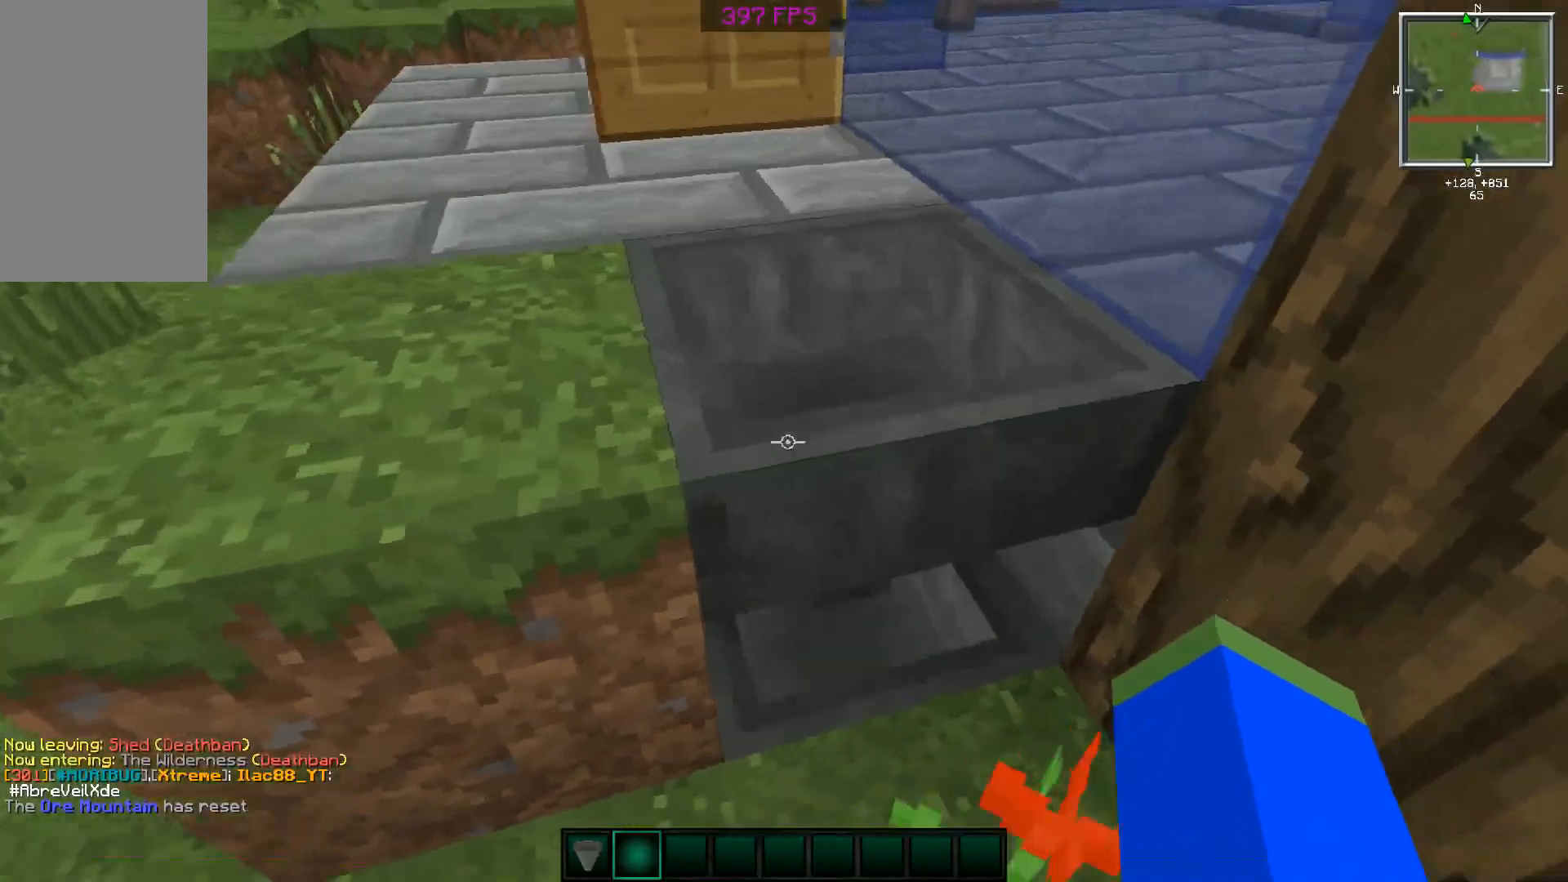
{"keys": ["w"], "mouse": [], "events": [[67, "a", "up"], [67, "w", "up"], [217, "space", "down"], [317, "w", "down"], [417, "space", "up"]]}
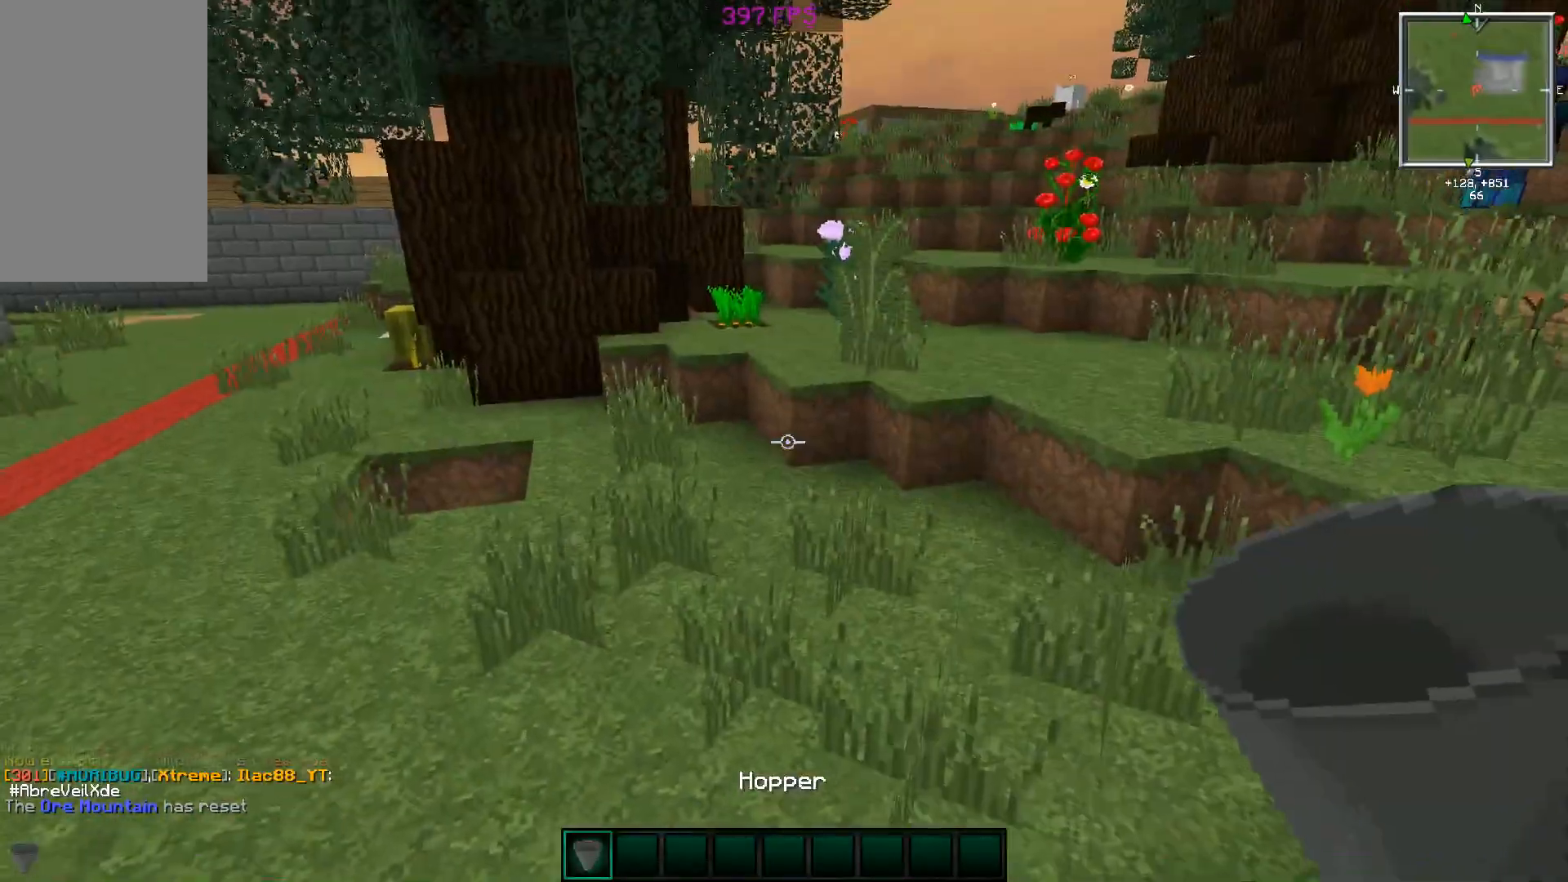
{"keys": [], "mouse": [], "events": [[267, "w", "up"]]}
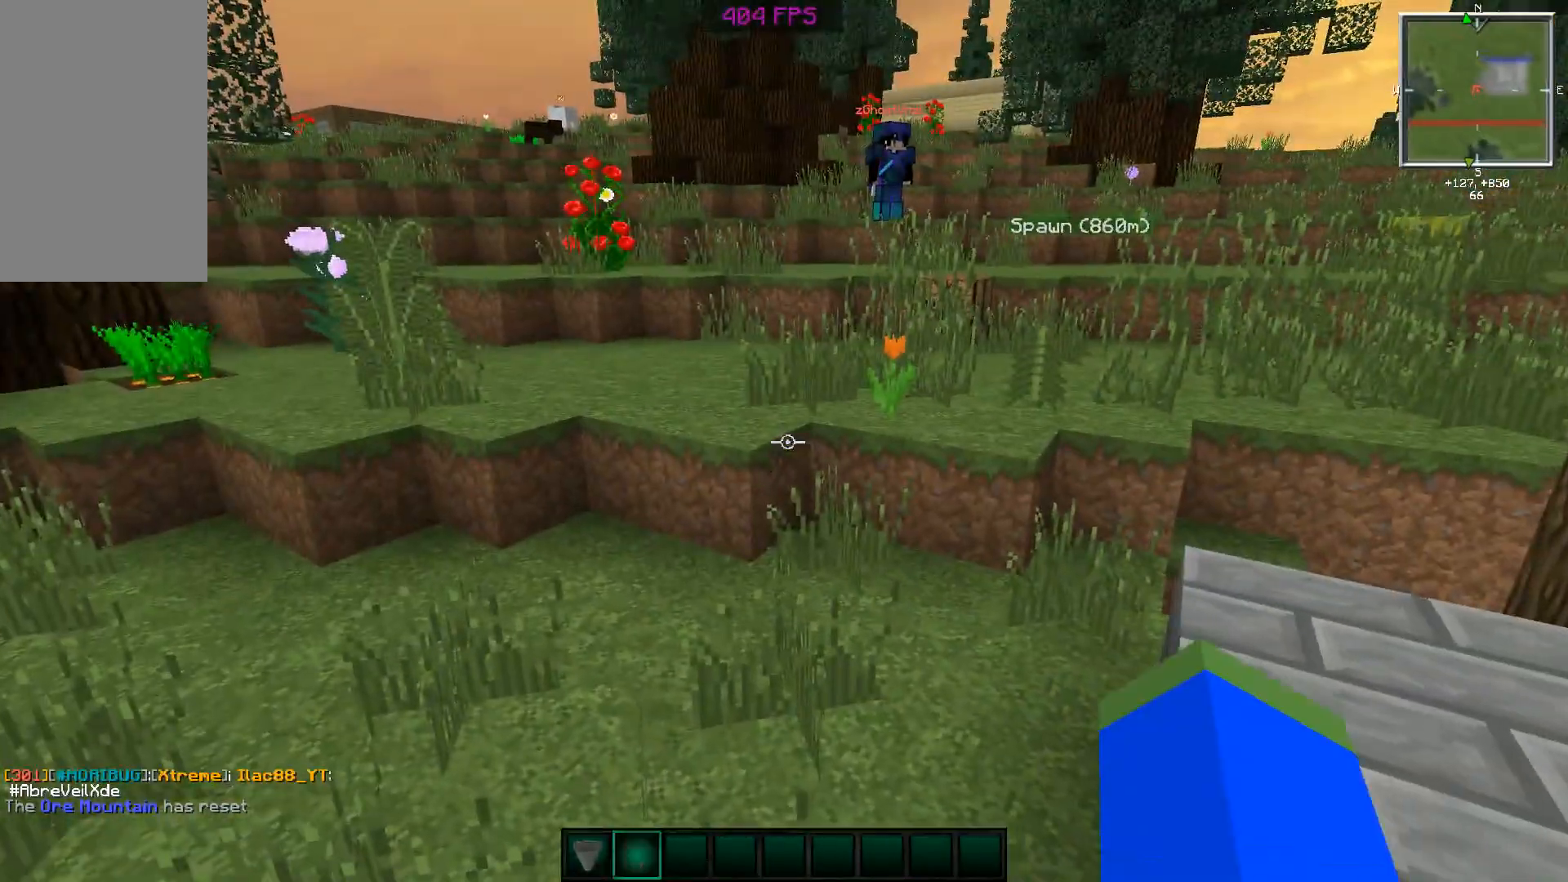
{"keys": [], "mouse": [], "events": []}